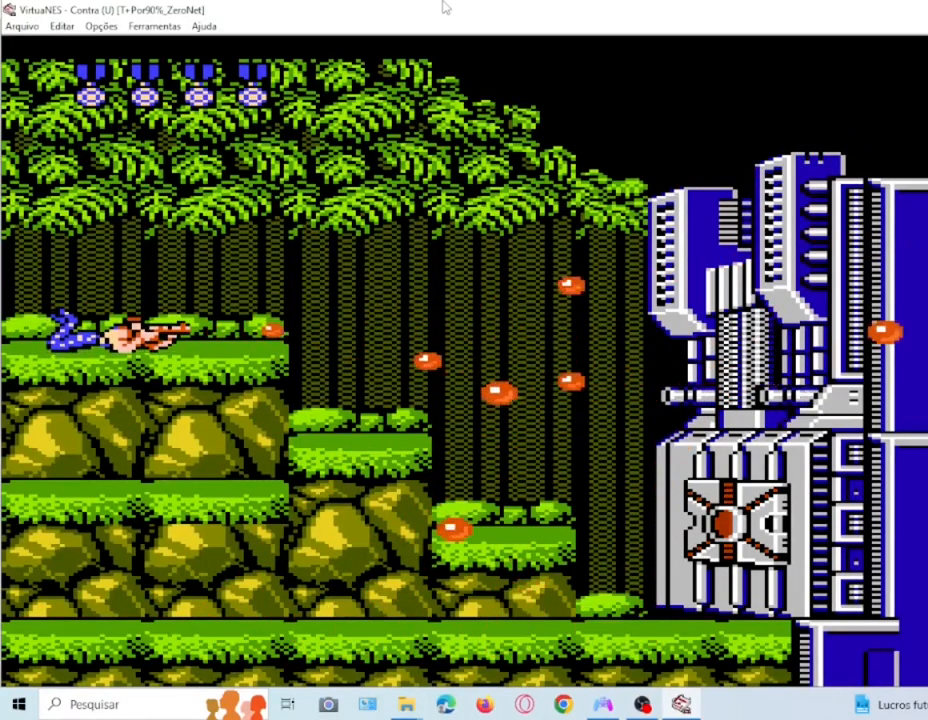
Gameplay with a controller (PlayStation layout); each line is a JSON object with the inputs held at the frame after it. "events" lists button and stick changes between this image and that frame as [ms after this image, input, new state], when the widget could be followed in between. Not read: L3 R3 left_stick right_stick.
{"buttons": ["SQUARE", "DPAD_DOWN"], "events": [[100, "SQUARE", "down"], [200, "SQUARE", "up"], [300, "SQUARE", "down"], [400, "SQUARE", "up"], [500, "SQUARE", "down"]]}
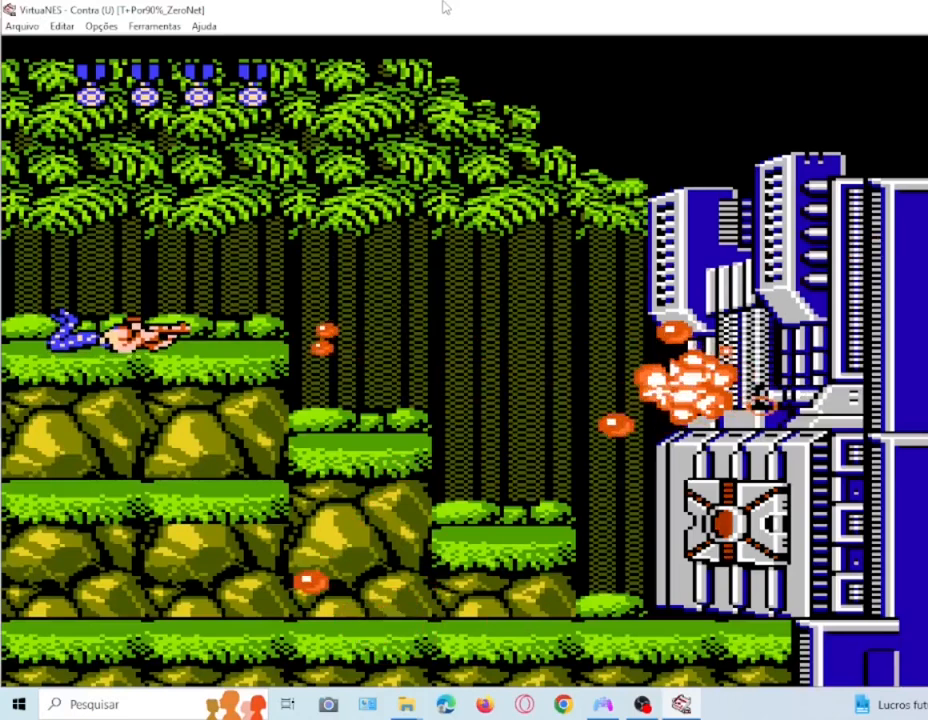
{"buttons": ["DPAD_DOWN"], "events": [[100, "SQUARE", "up"], [167, "SQUARE", "down"], [267, "SQUARE", "up"], [367, "SQUARE", "down"], [467, "SQUARE", "up"]]}
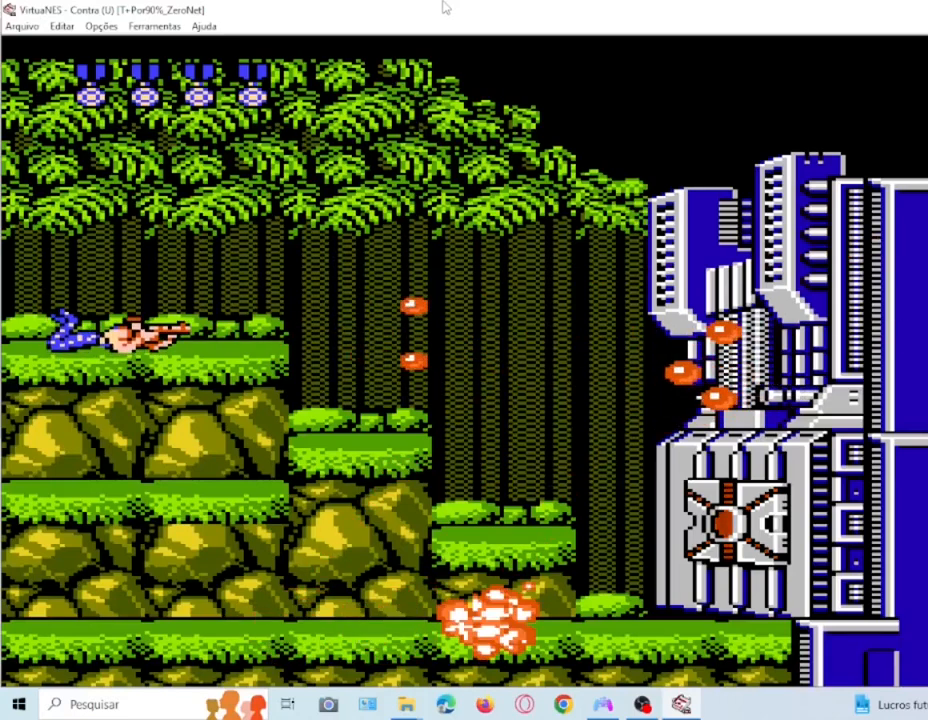
{"buttons": ["SQUARE", "DPAD_DOWN"], "events": [[66, "SQUARE", "down"], [167, "SQUARE", "up"], [267, "SQUARE", "down"], [400, "SQUARE", "up"], [467, "SQUARE", "down"]]}
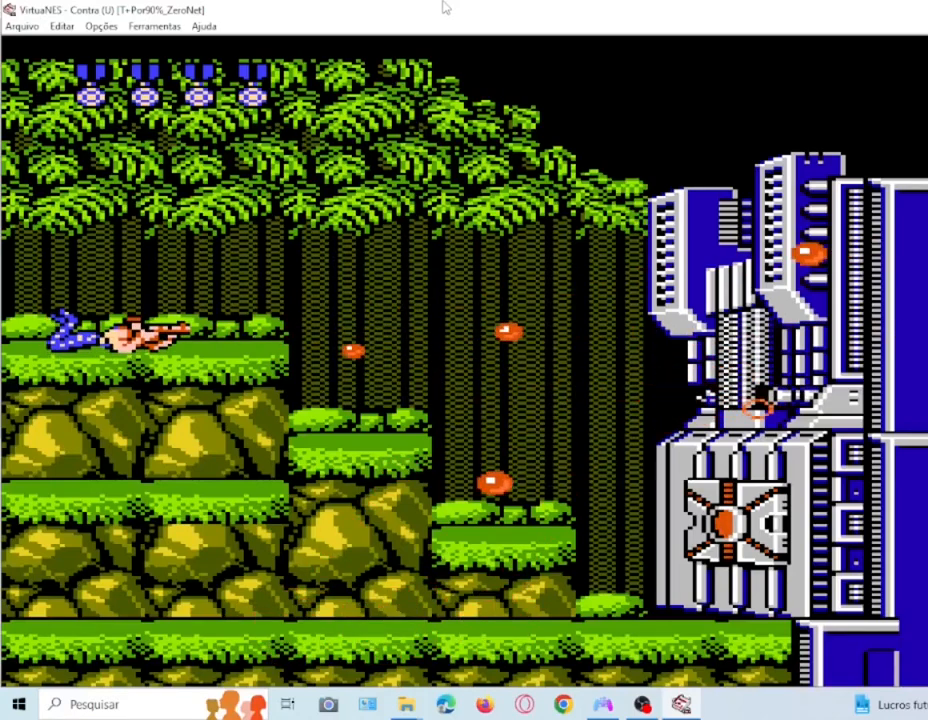
{"buttons": ["DPAD_DOWN"], "events": [[100, "SQUARE", "up"], [167, "SQUARE", "down"], [301, "SQUARE", "up"], [367, "SQUARE", "down"], [501, "SQUARE", "up"]]}
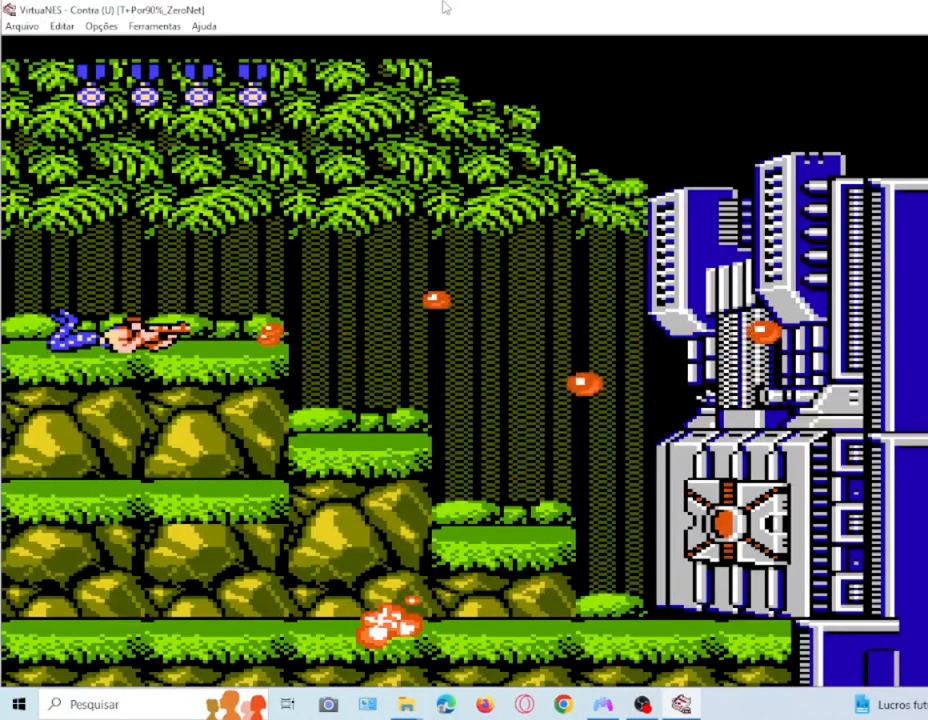
{"buttons": ["DPAD_DOWN"], "events": [[66, "SQUARE", "down"], [200, "SQUARE", "up"], [267, "SQUARE", "down"], [434, "SQUARE", "up"]]}
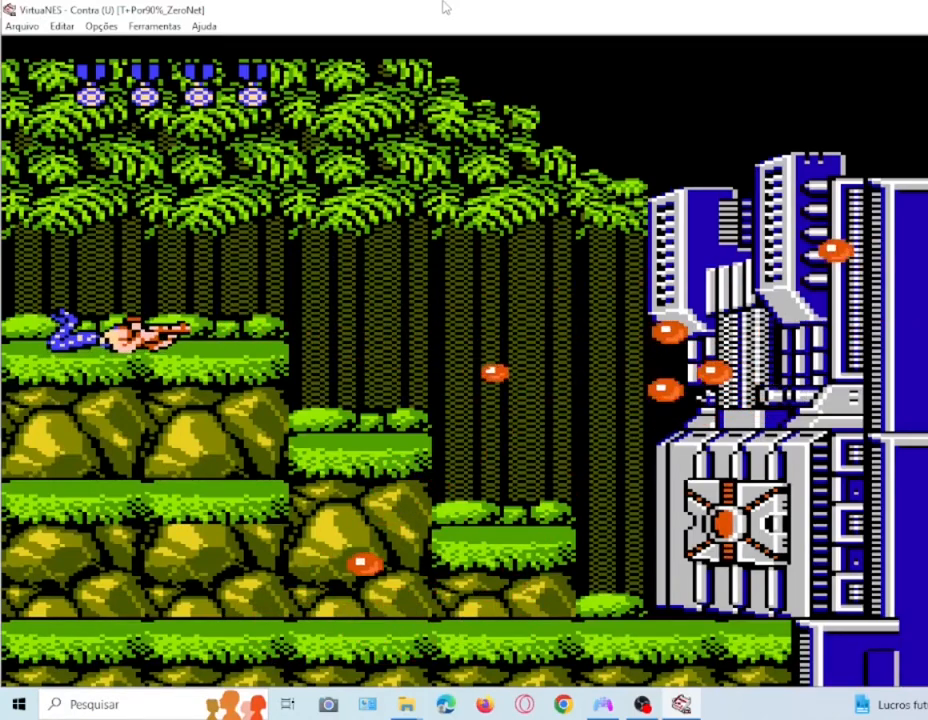
{"buttons": ["SQUARE", "DPAD_DOWN"], "events": [[34, "SQUARE", "down"], [134, "SQUARE", "up"], [234, "SQUARE", "down"], [367, "SQUARE", "up"], [434, "SQUARE", "down"]]}
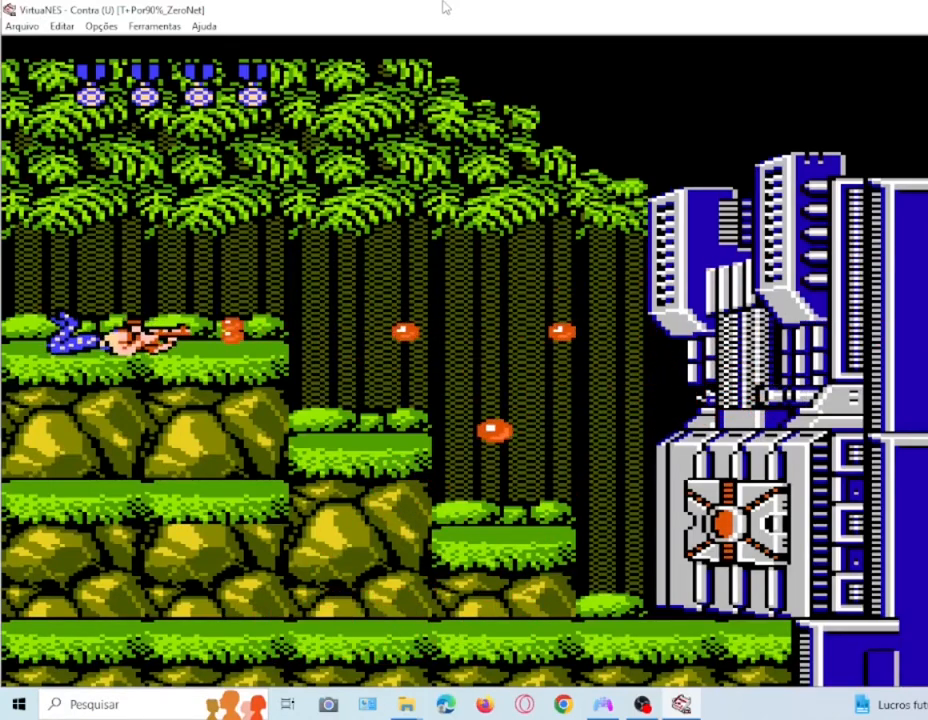
{"buttons": ["DPAD_DOWN"], "events": [[33, "SQUARE", "up"], [133, "SQUARE", "down"], [233, "SQUARE", "up"], [367, "SQUARE", "down"], [500, "SQUARE", "up"]]}
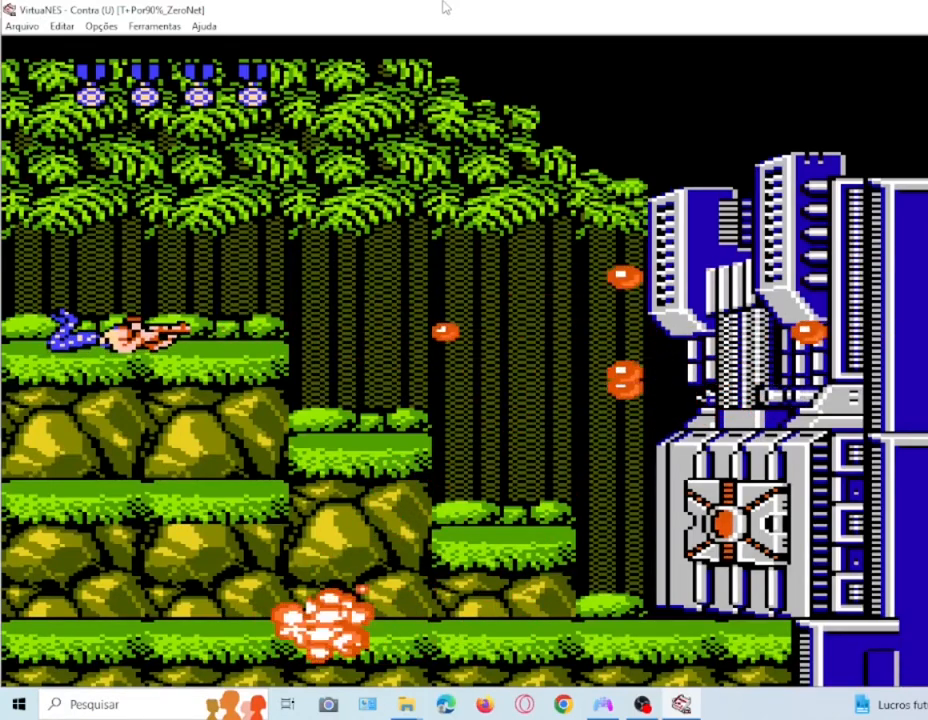
{"buttons": ["SQUARE", "DPAD_DOWN"], "events": [[67, "SQUARE", "down"], [167, "SQUARE", "up"], [234, "SQUARE", "down"], [367, "SQUARE", "up"], [434, "SQUARE", "down"]]}
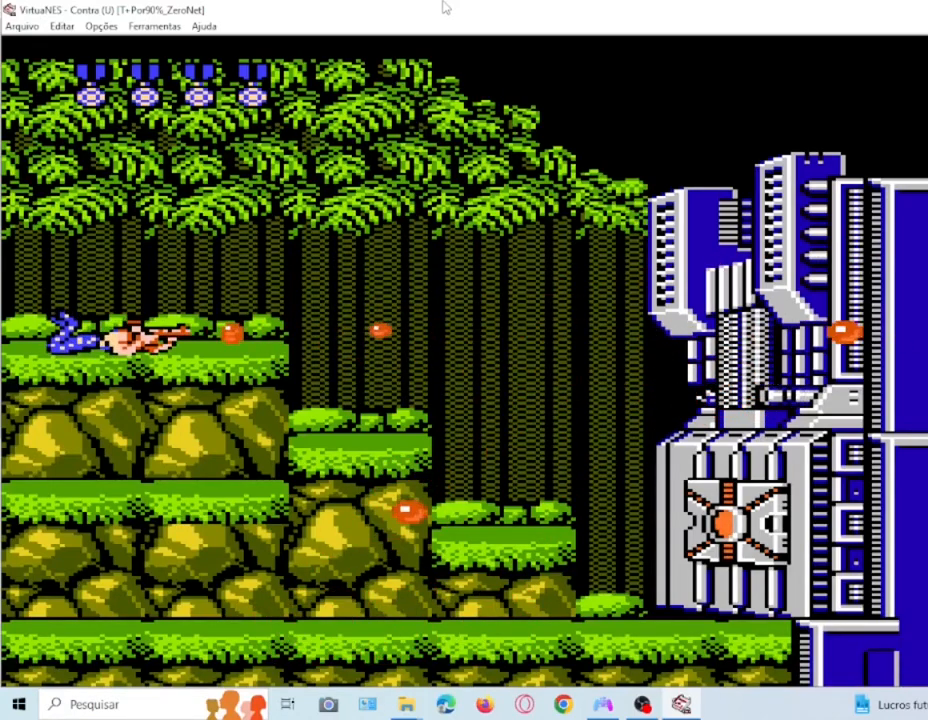
{"buttons": ["DPAD_DOWN"], "events": [[66, "SQUARE", "up"], [133, "SQUARE", "down"], [267, "SQUARE", "up"], [367, "SQUARE", "down"], [500, "SQUARE", "up"]]}
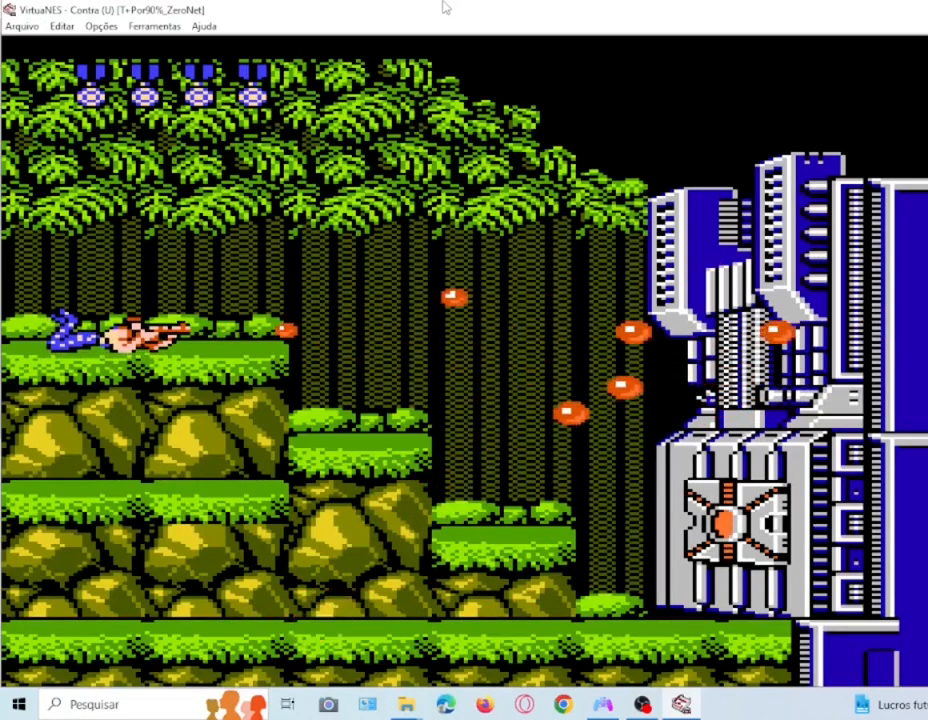
{"buttons": ["SQUARE", "DPAD_DOWN"], "events": [[67, "SQUARE", "down"], [167, "SQUARE", "up"], [267, "SQUARE", "down"], [367, "SQUARE", "up"], [434, "SQUARE", "down"]]}
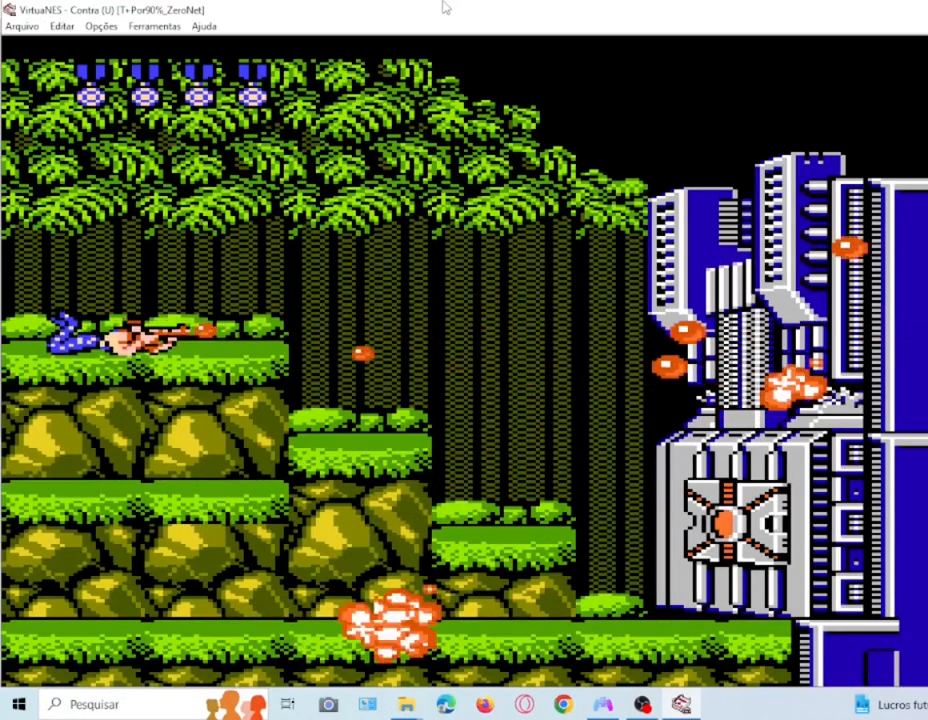
{"buttons": [], "events": [[100, "SQUARE", "up"], [200, "SQUARE", "down"], [267, "SQUARE", "up"], [367, "SQUARE", "down"], [433, "DPAD_DOWN", "up"], [500, "SQUARE", "up"]]}
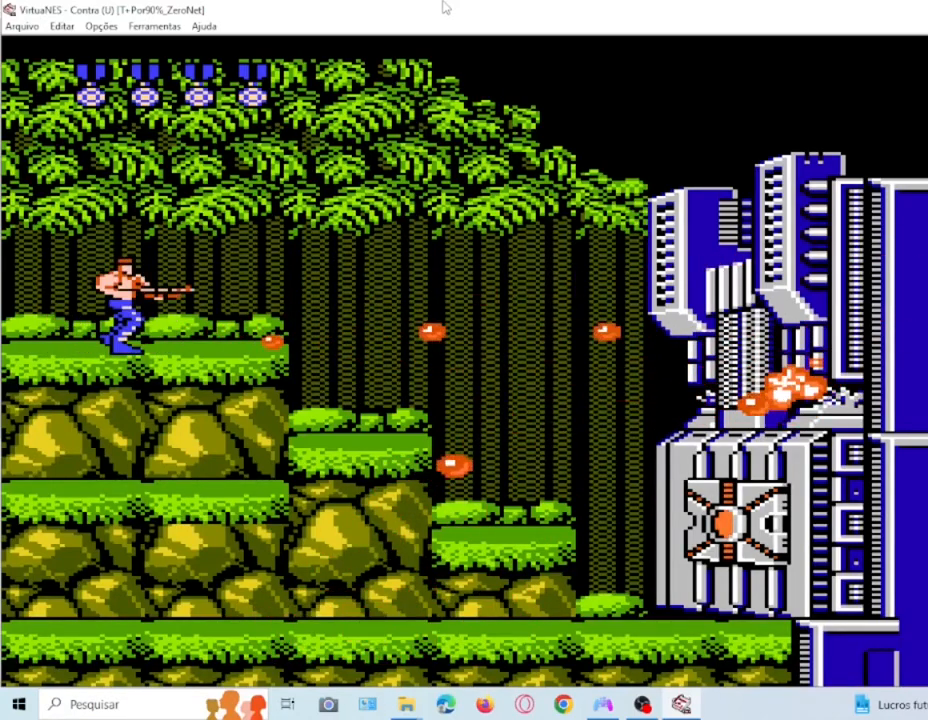
{"buttons": ["DPAD_DOWN", "DPAD_RIGHT"], "events": [[134, "SQUARE", "down"], [200, "SQUARE", "up"], [267, "DPAD_RIGHT", "down"], [301, "DPAD_DOWN", "down"], [367, "SQUARE", "down"], [501, "SQUARE", "up"]]}
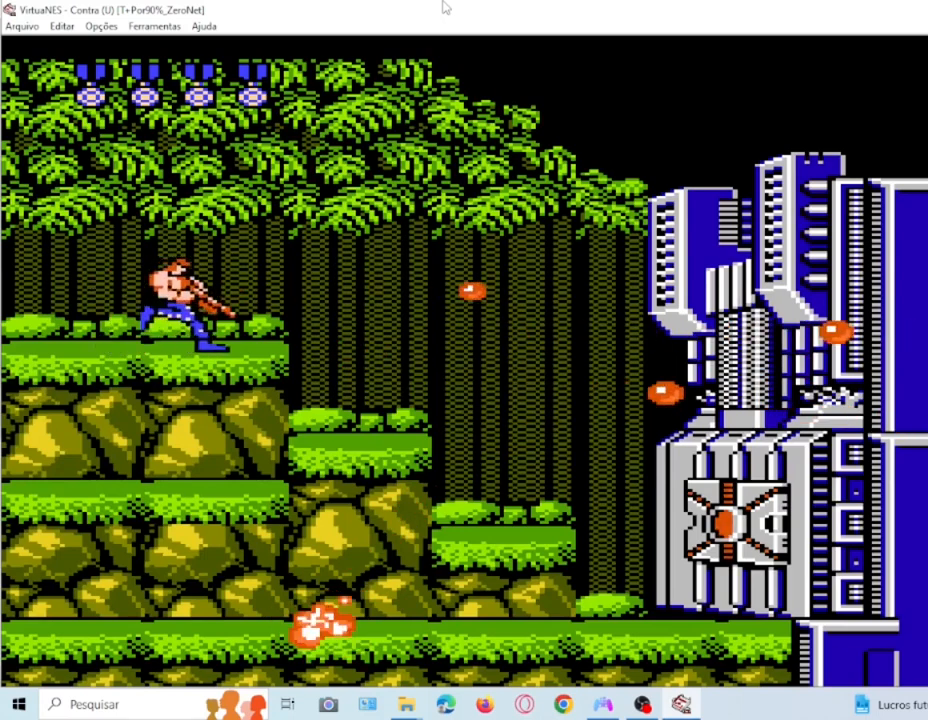
{"buttons": ["SQUARE", "DPAD_DOWN", "DPAD_RIGHT"], "events": [[66, "SQUARE", "down"], [200, "SQUARE", "up"], [267, "SQUARE", "down"], [400, "SQUARE", "up"], [500, "SQUARE", "down"]]}
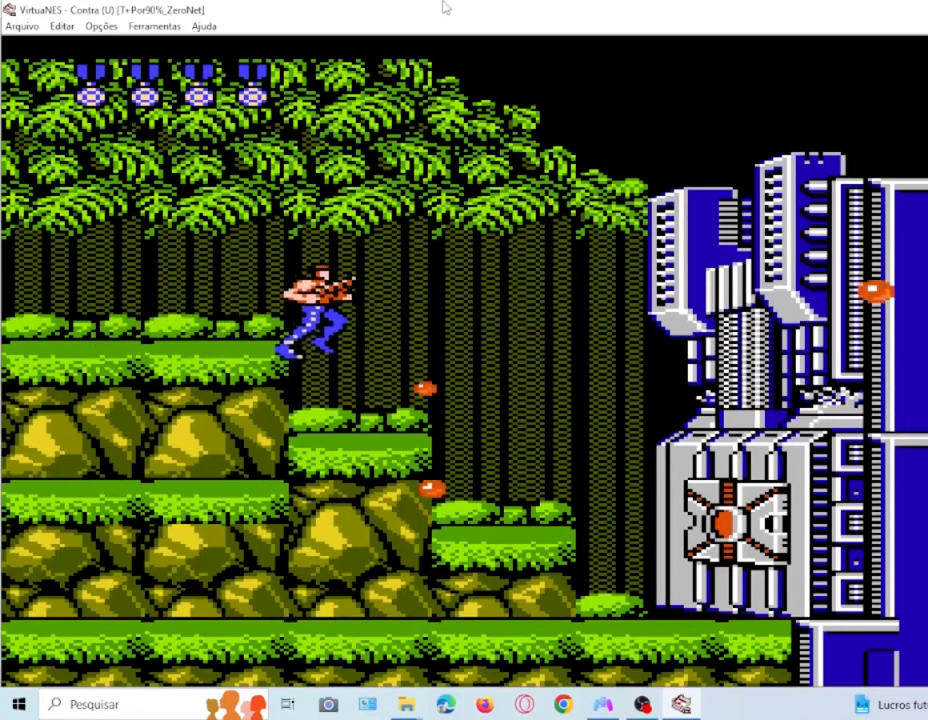
{"buttons": ["DPAD_DOWN", "DPAD_RIGHT"], "events": [[100, "SQUARE", "up"], [200, "SQUARE", "down"], [267, "SQUARE", "up"], [367, "SQUARE", "down"], [501, "SQUARE", "up"]]}
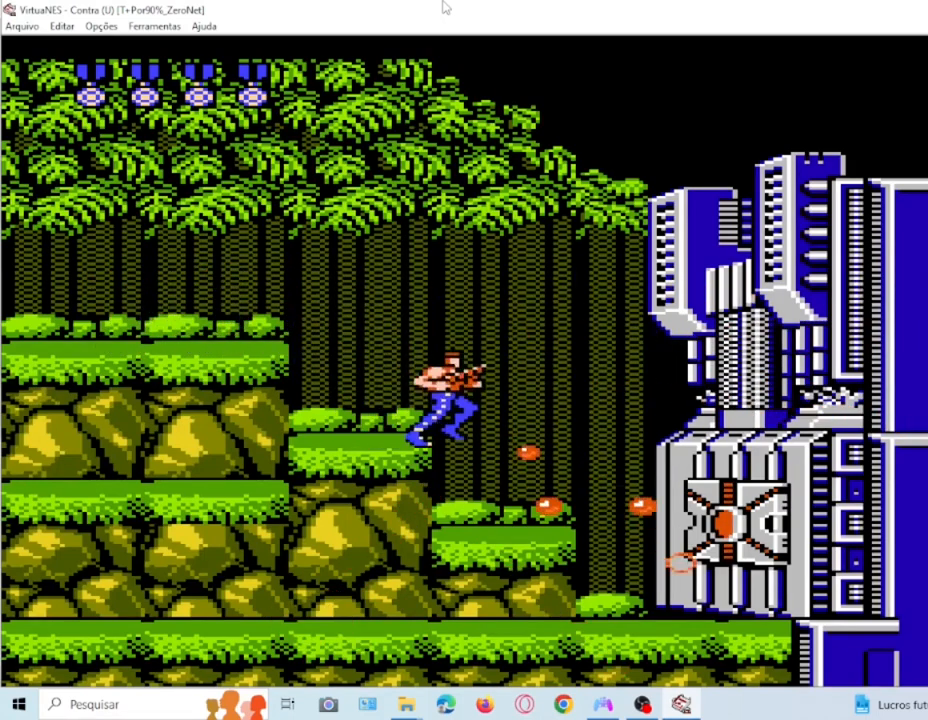
{"buttons": ["DPAD_RIGHT"], "events": [[100, "SQUARE", "down"], [167, "DPAD_DOWN", "up"], [233, "SQUARE", "up"], [333, "SQUARE", "down"], [467, "SQUARE", "up"]]}
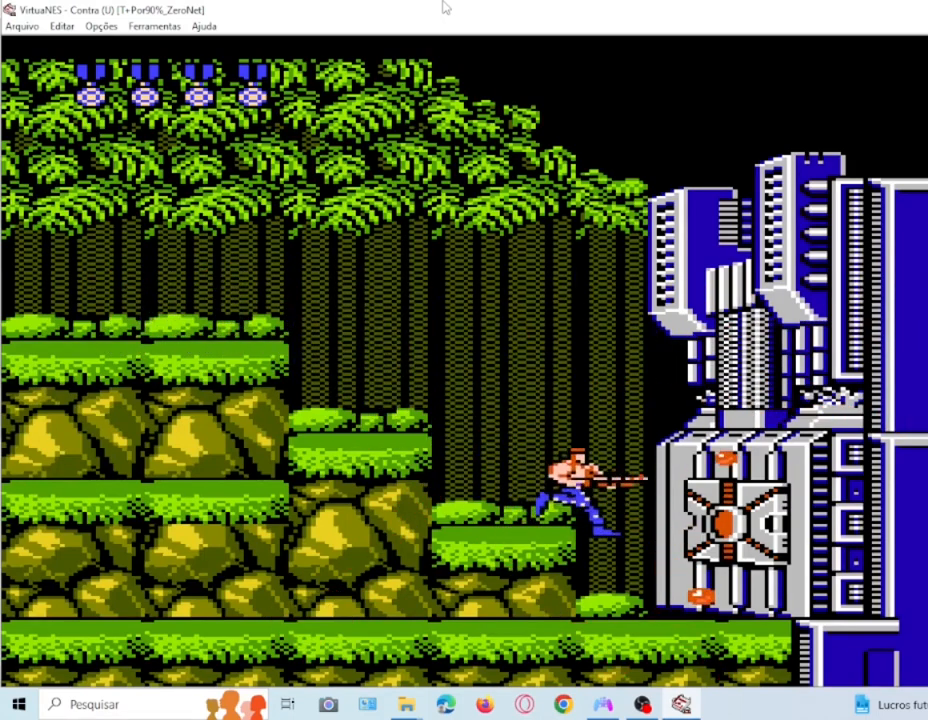
{"buttons": ["SQUARE"], "events": [[34, "SQUARE", "down"], [167, "DPAD_RIGHT", "up"], [167, "SQUARE", "up"], [234, "SQUARE", "down"], [367, "SQUARE", "up"], [467, "SQUARE", "down"]]}
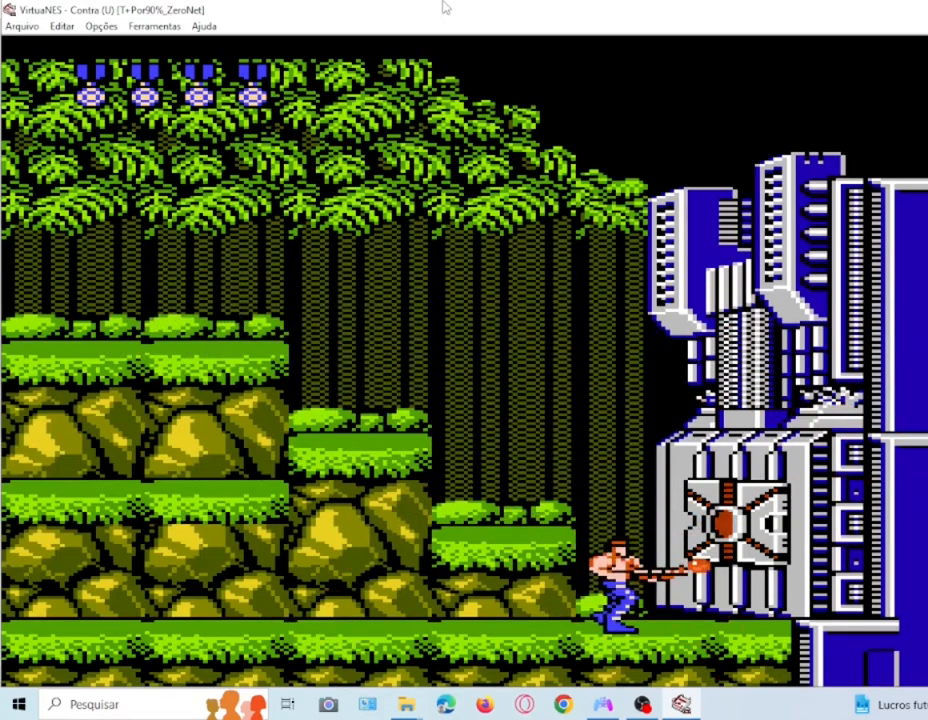
{"buttons": ["DPAD_RIGHT"], "events": [[33, "SQUARE", "up"], [100, "SQUARE", "down"], [167, "DPAD_RIGHT", "down"], [233, "SQUARE", "up"], [333, "SQUARE", "down"], [467, "SQUARE", "up"]]}
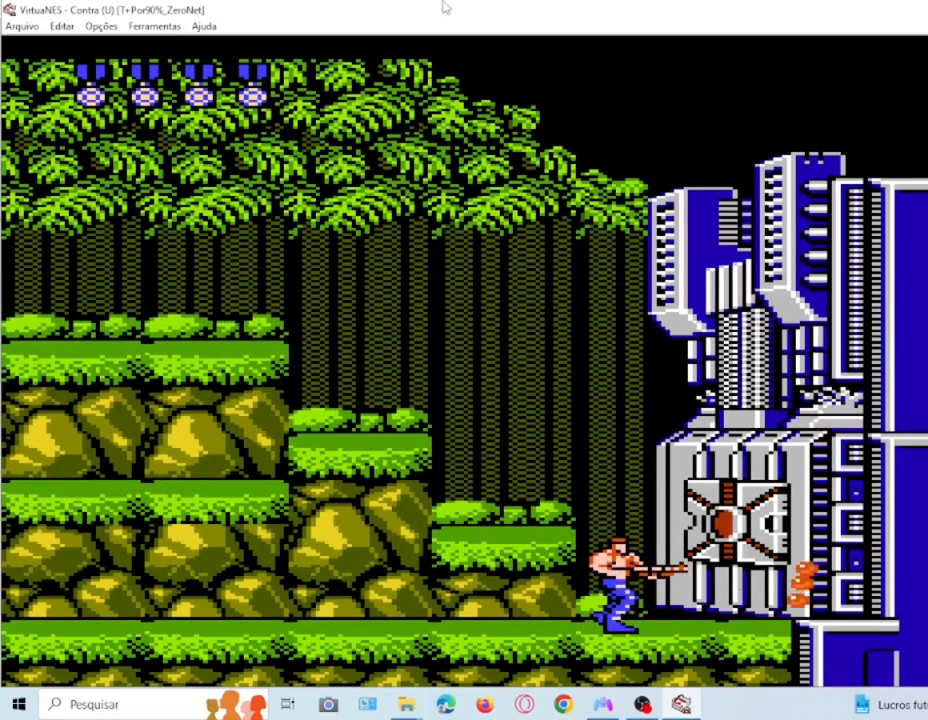
{"buttons": ["SQUARE", "DPAD_UP", "DPAD_RIGHT"], "events": [[34, "DPAD_UP", "down"], [34, "SQUARE", "down"], [134, "SQUARE", "up"], [234, "SQUARE", "down"], [334, "SQUARE", "up"], [434, "SQUARE", "down"]]}
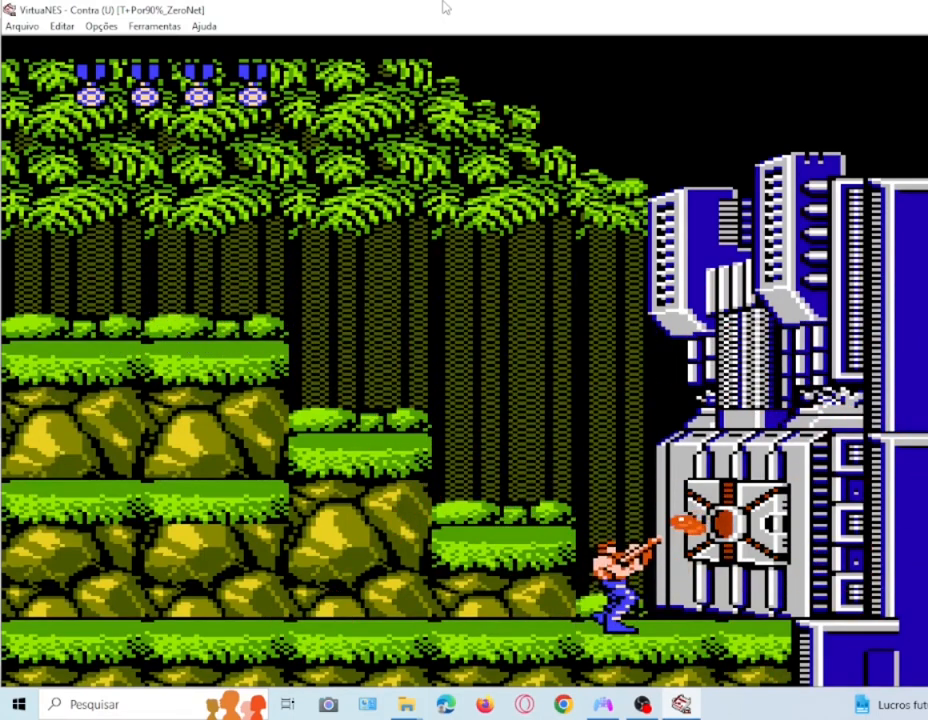
{"buttons": ["SQUARE", "DPAD_UP", "DPAD_RIGHT"], "events": [[33, "SQUARE", "up"], [100, "SQUARE", "down"], [200, "SQUARE", "up"], [467, "SQUARE", "down"]]}
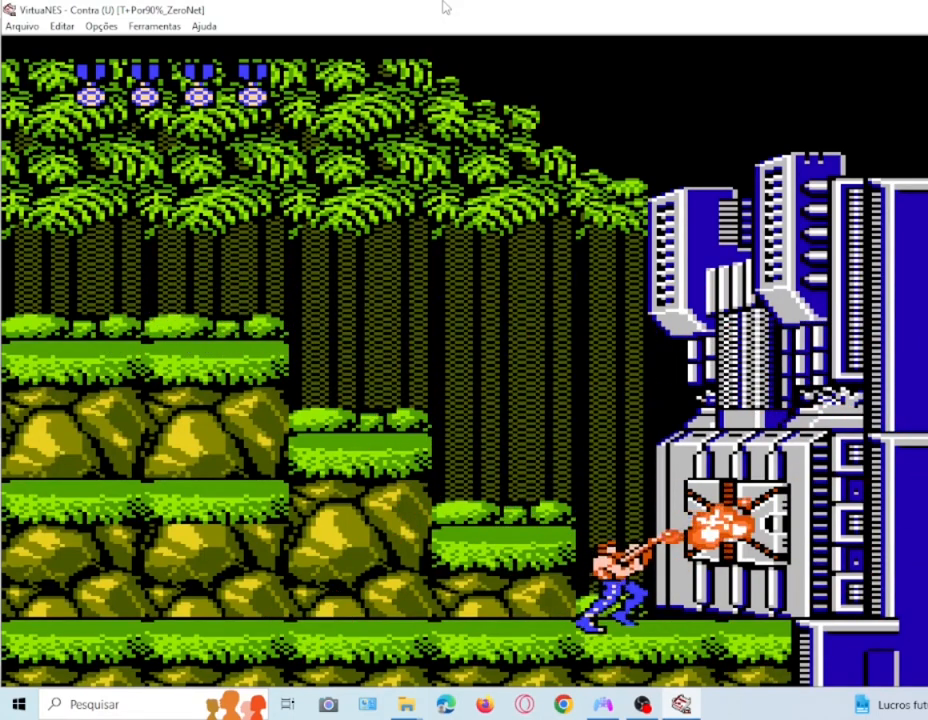
{"buttons": ["DPAD_UP", "DPAD_RIGHT"], "events": [[100, "SQUARE", "up"], [167, "SQUARE", "down"], [301, "SQUARE", "up"], [367, "SQUARE", "down"], [467, "SQUARE", "up"]]}
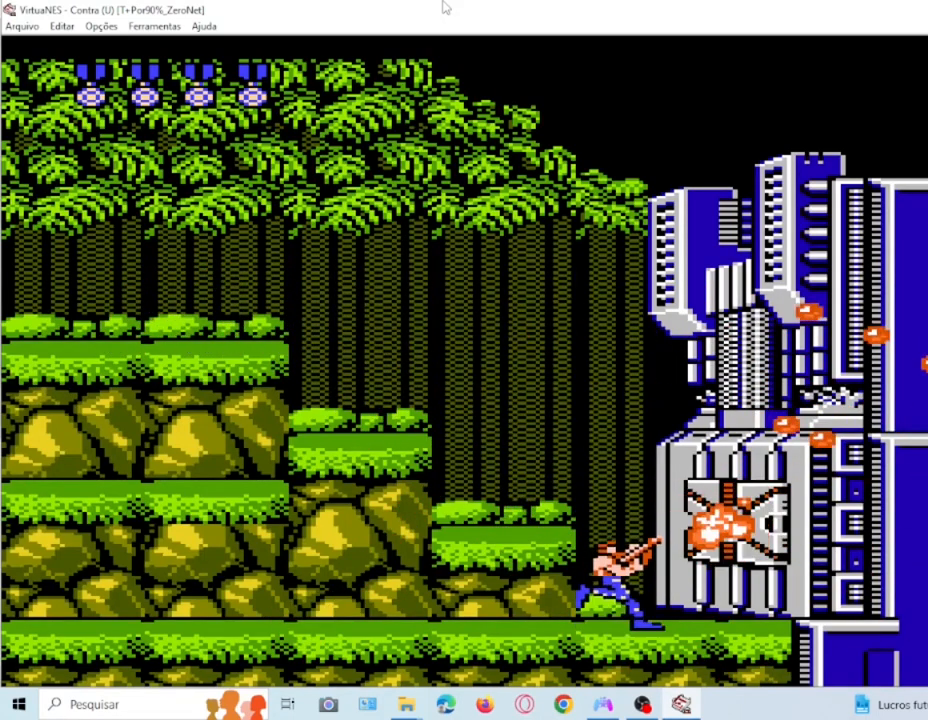
{"buttons": [], "events": [[34, "DPAD_UP", "up"], [67, "SQUARE", "down"], [201, "SQUARE", "up"], [267, "SQUARE", "down"], [401, "SQUARE", "up"], [501, "DPAD_RIGHT", "up"]]}
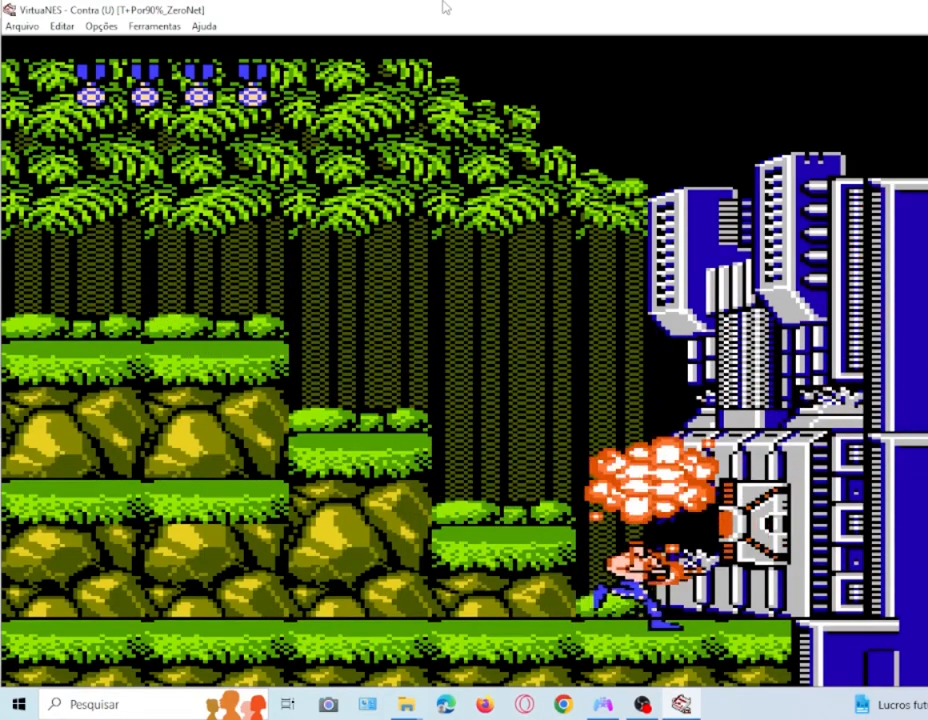
{"buttons": [], "events": []}
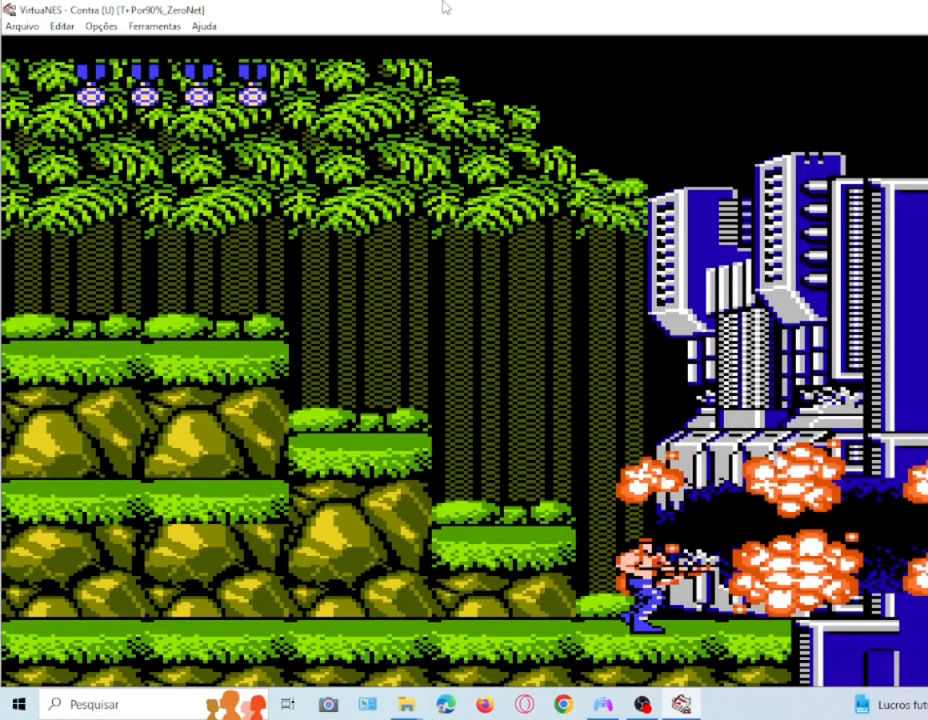
{"buttons": [], "events": []}
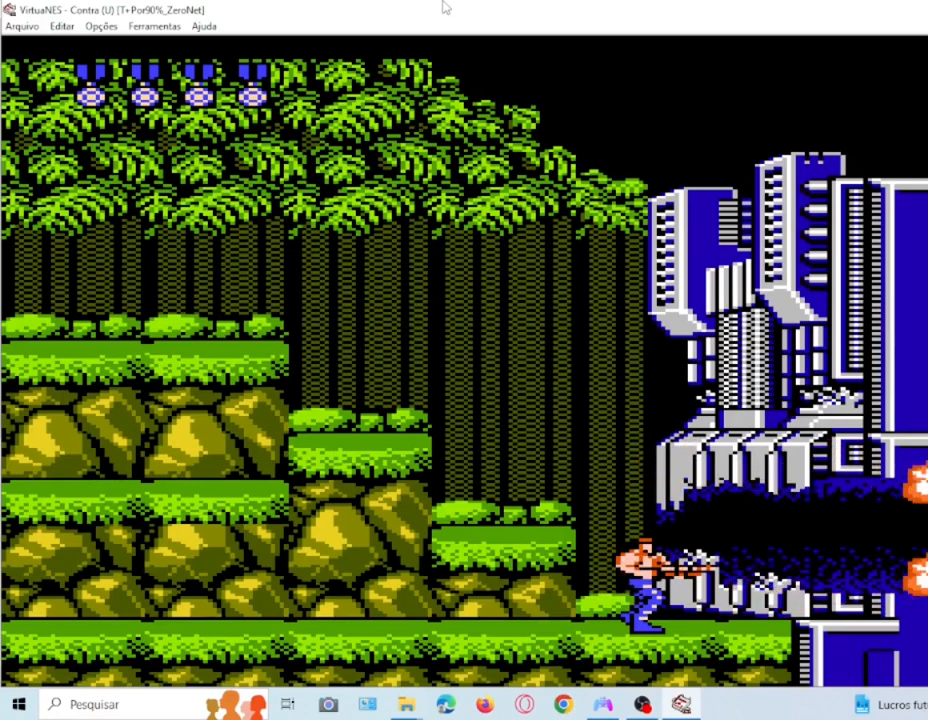
{"buttons": [], "events": []}
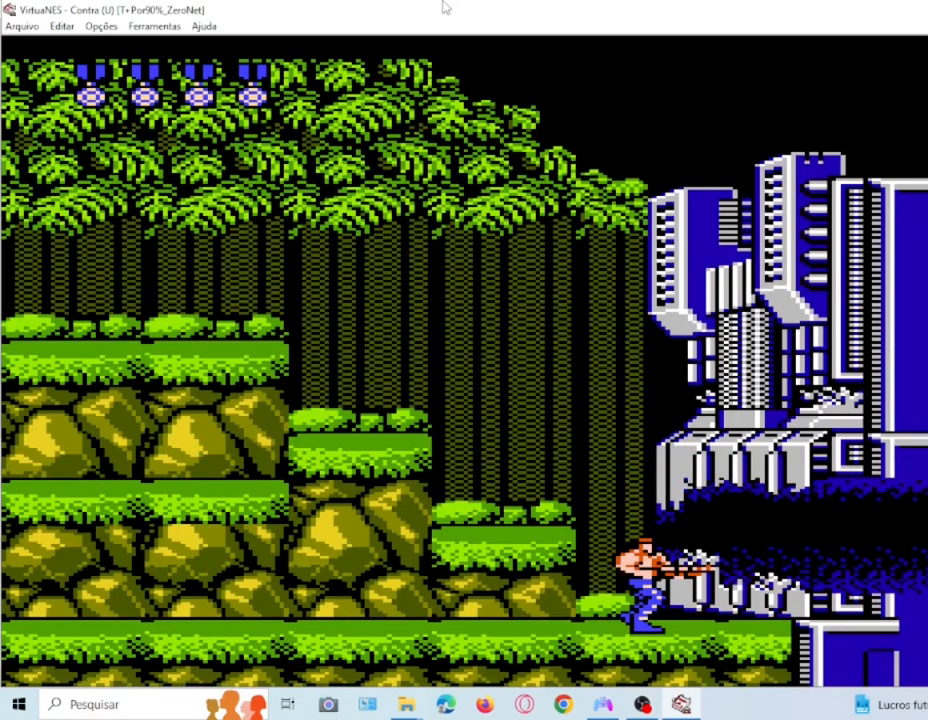
{"buttons": ["CROSS", "DPAD_RIGHT"], "events": [[34, "DPAD_RIGHT", "down"], [100, "SQUARE", "down"], [234, "SQUARE", "up"], [468, "CROSS", "down"]]}
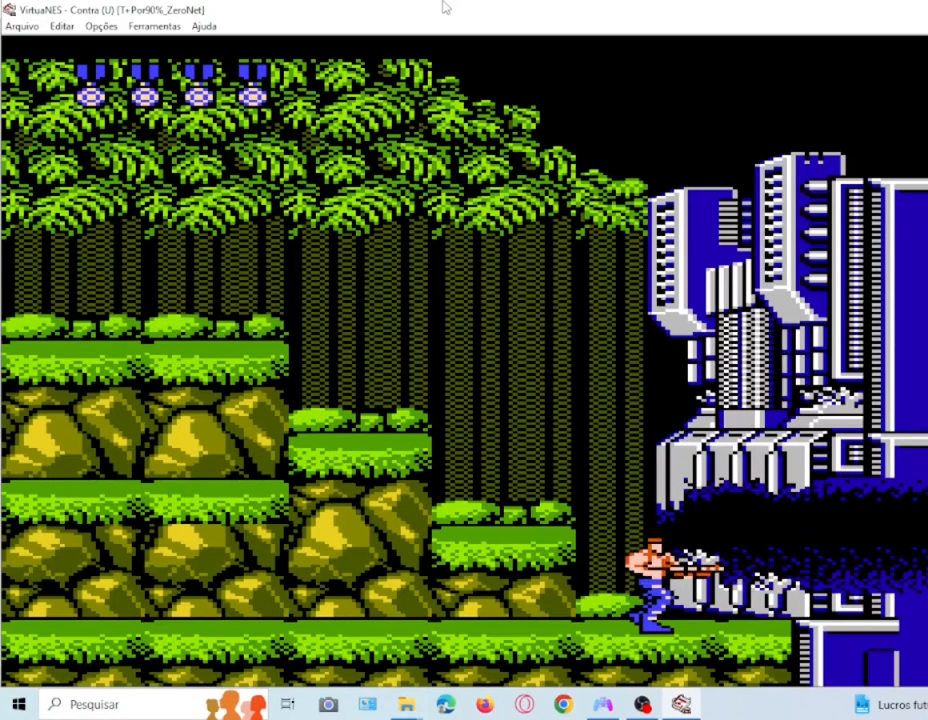
{"buttons": [], "events": [[100, "CROSS", "up"], [233, "SQUARE", "down"], [367, "SQUARE", "up"], [434, "DPAD_RIGHT", "up"]]}